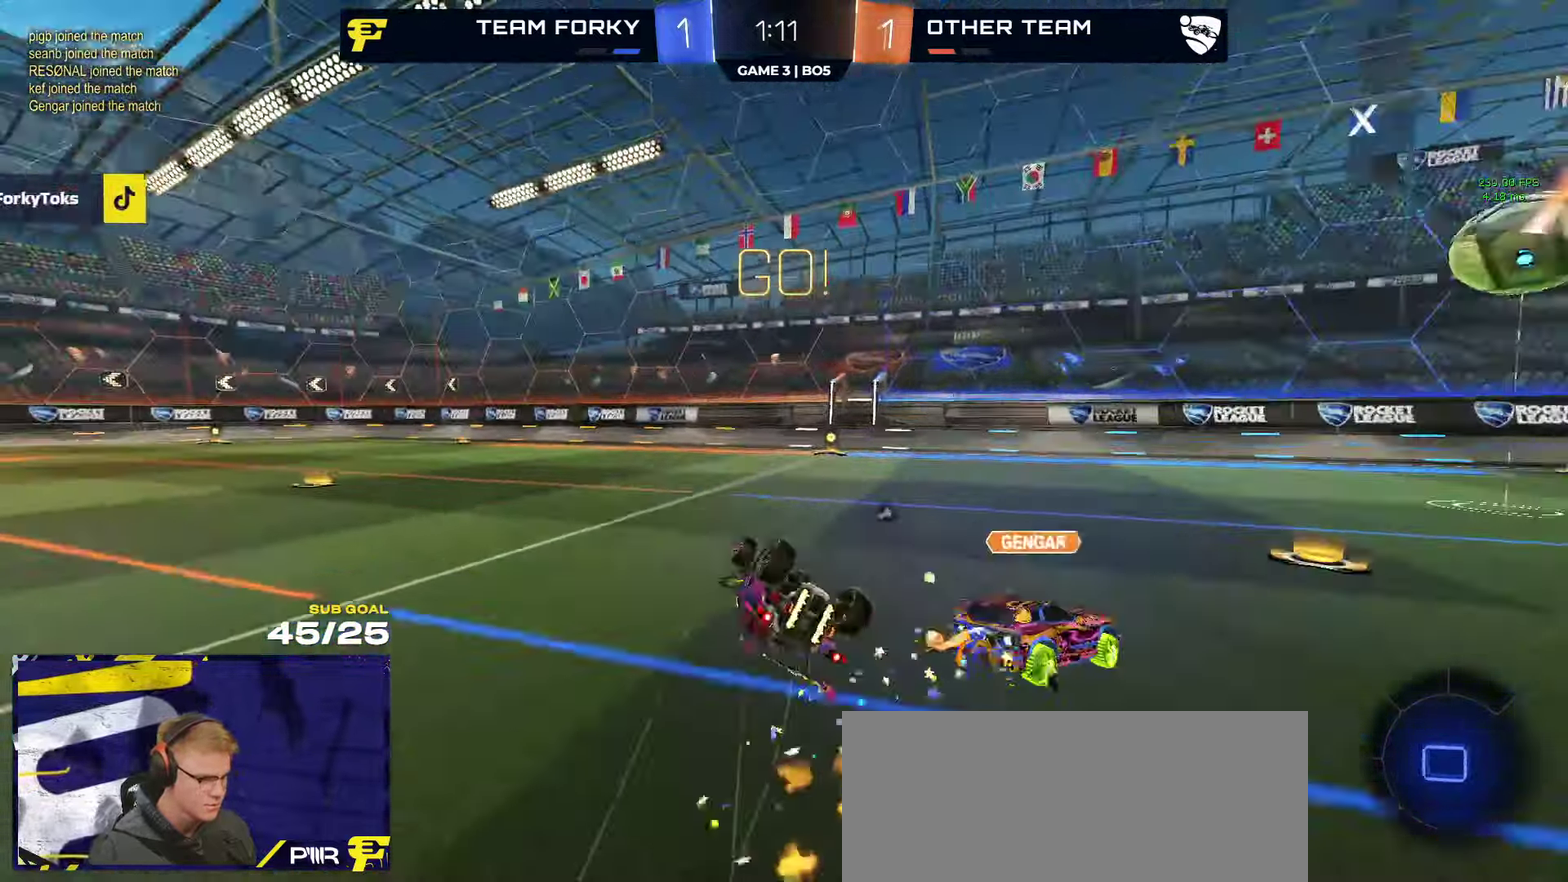
Gameplay with a controller (Xbox layout); each line is a JSON object with the inputs held at the frame after it. "events" lists button and stick changes between this image and that frame as [ms after this image, input, new state], when the widget could be followed in between.
{"buttons": ["R2"], "left_stick": "down", "right_stick": "center"}
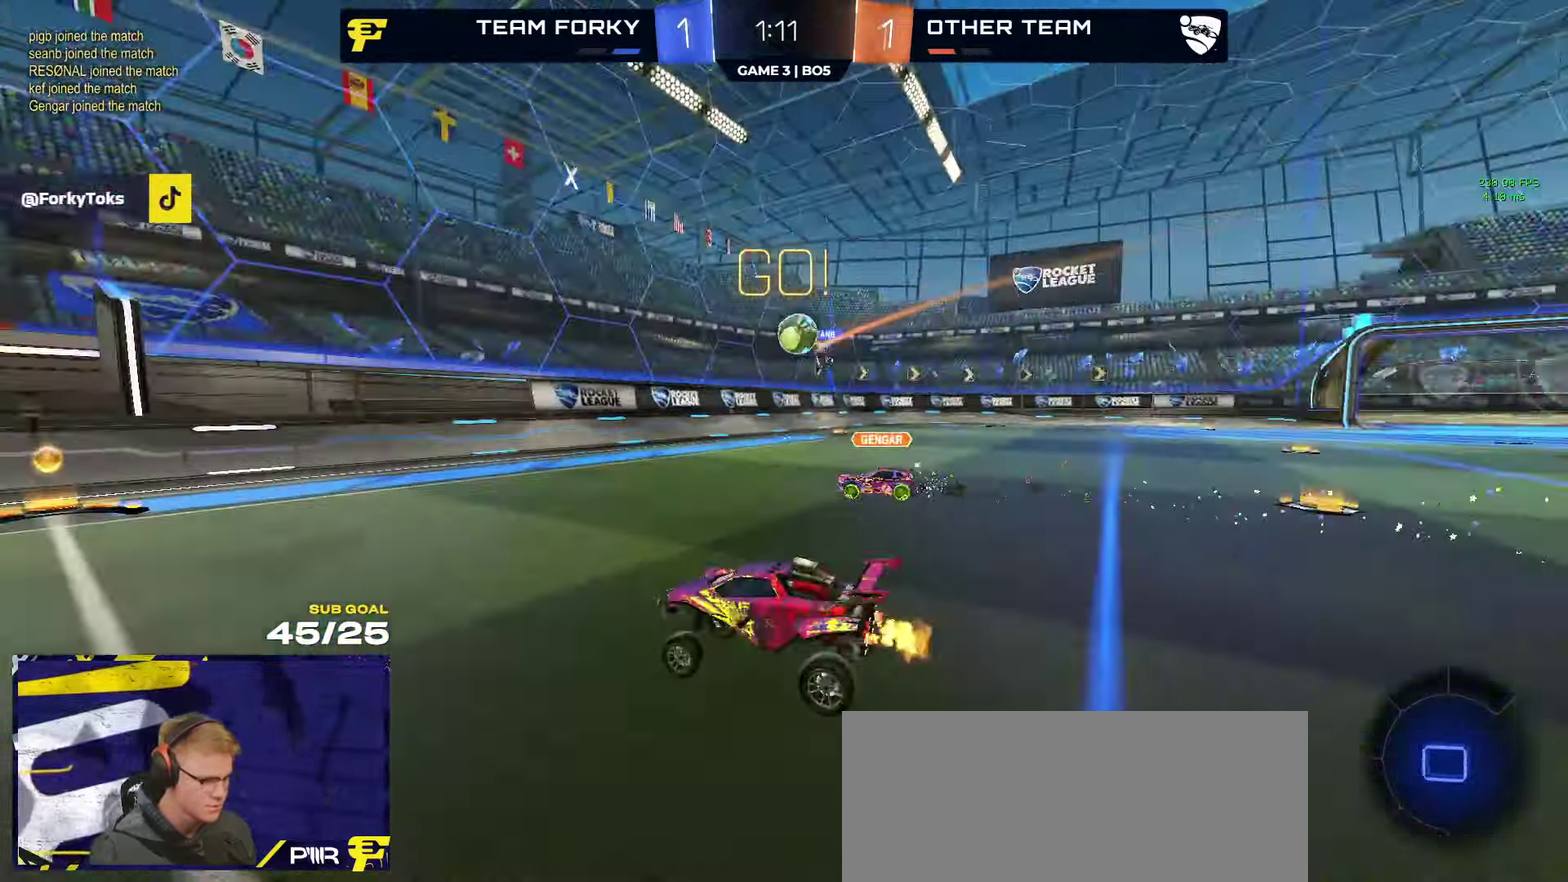
{"buttons": ["R1", "R2"], "left_stick": "left", "right_stick": "center", "events": [[133, "left_stick", "down-right"], [300, "left_stick", "left"], [416, "R1", "down"]]}
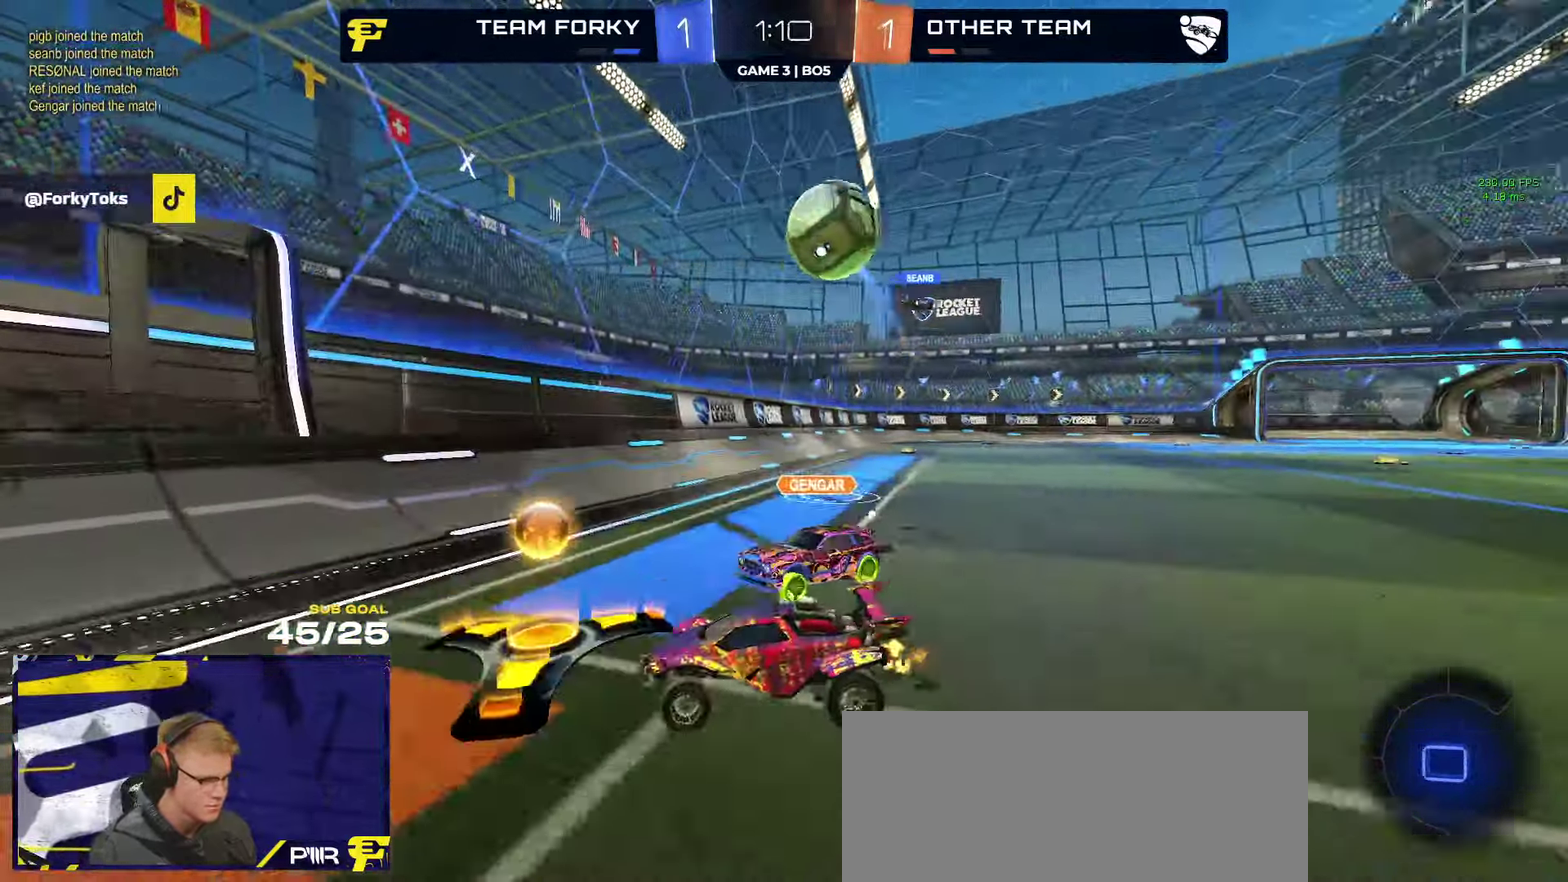
{"buttons": ["R2"], "left_stick": "left", "right_stick": "center", "events": [[33, "R1", "up"], [333, "X", "down"], [450, "X", "up"]]}
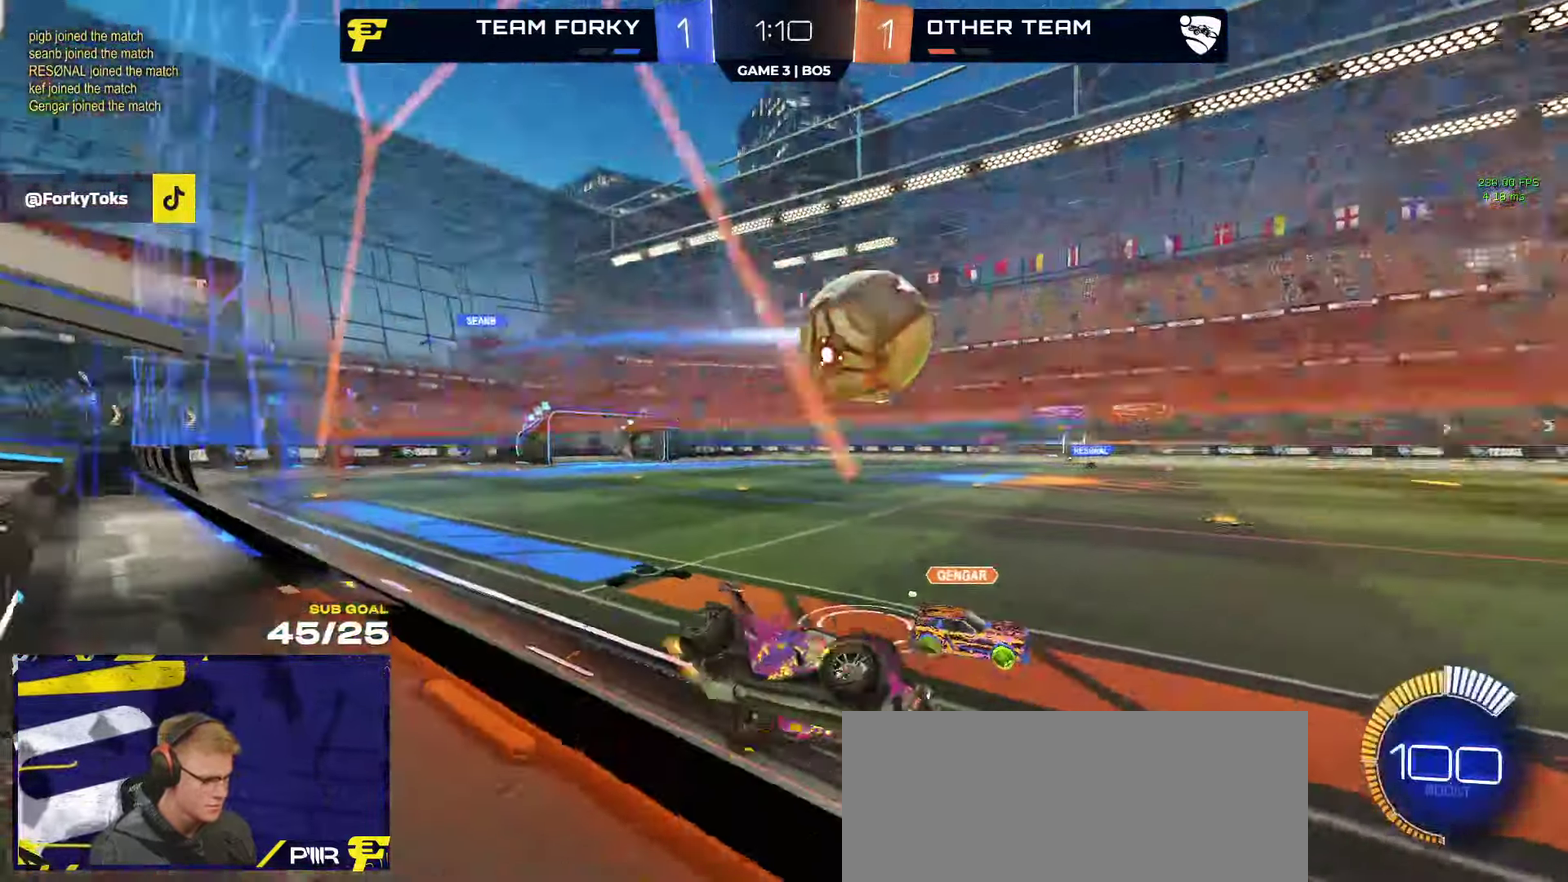
{"buttons": ["R1", "R2"], "left_stick": "center", "right_stick": "center", "events": [[66, "R1", "down"], [166, "left_stick", "right"], [300, "left_stick", "left"], [416, "left_stick", "center"]]}
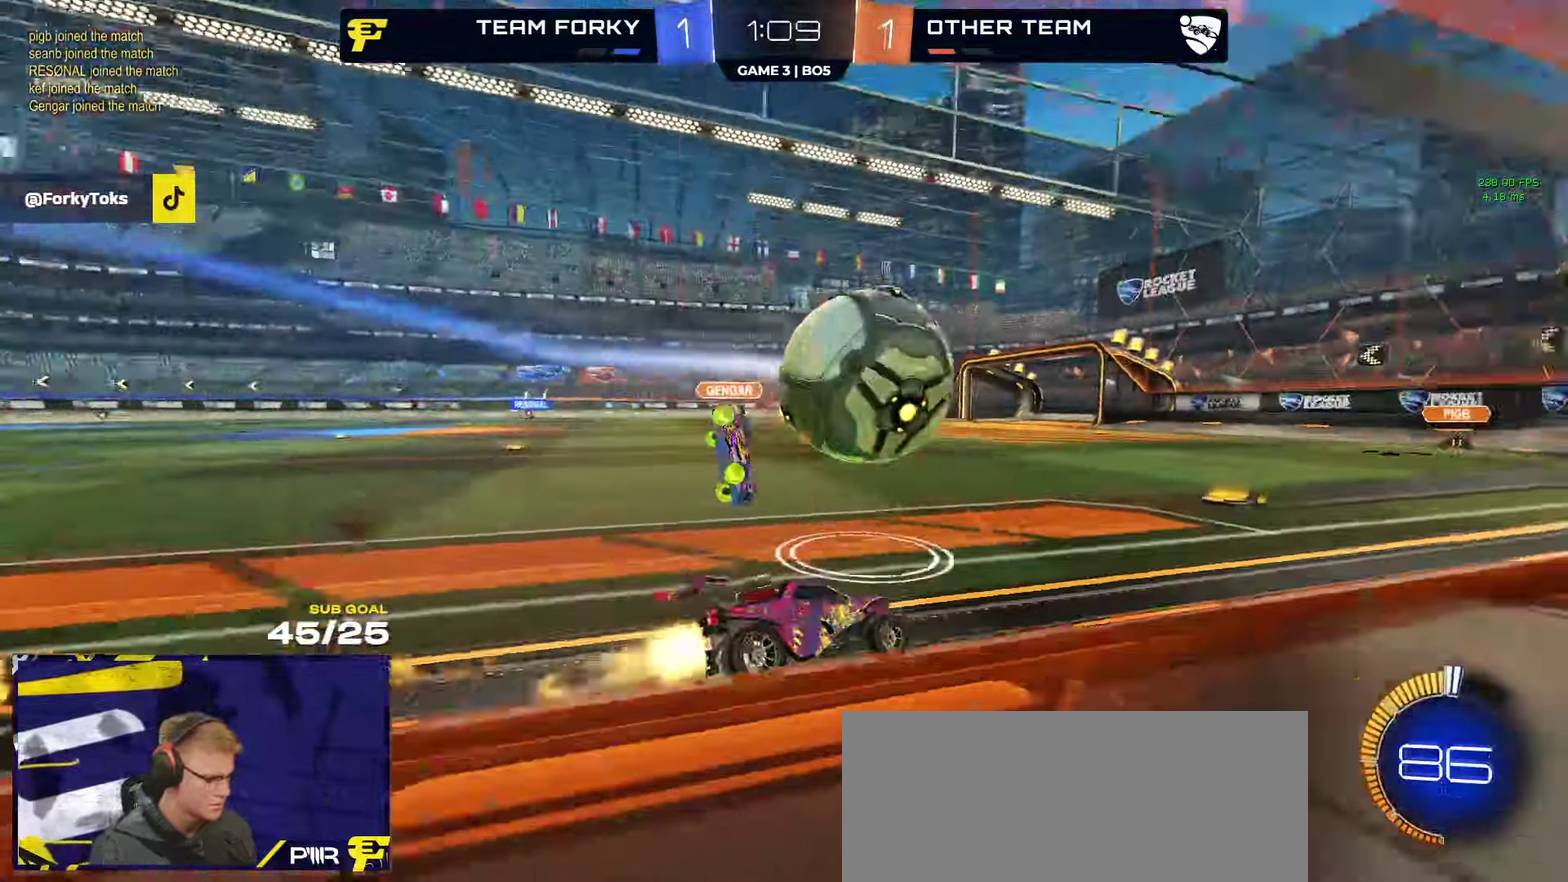
{"buttons": ["R2"], "left_stick": "center", "right_stick": "center", "events": [[50, "R1", "up"], [100, "R1", "down"], [116, "left_stick", "right"], [166, "R1", "up"], [333, "R1", "down"], [333, "left_stick", "center"], [400, "R1", "up"]]}
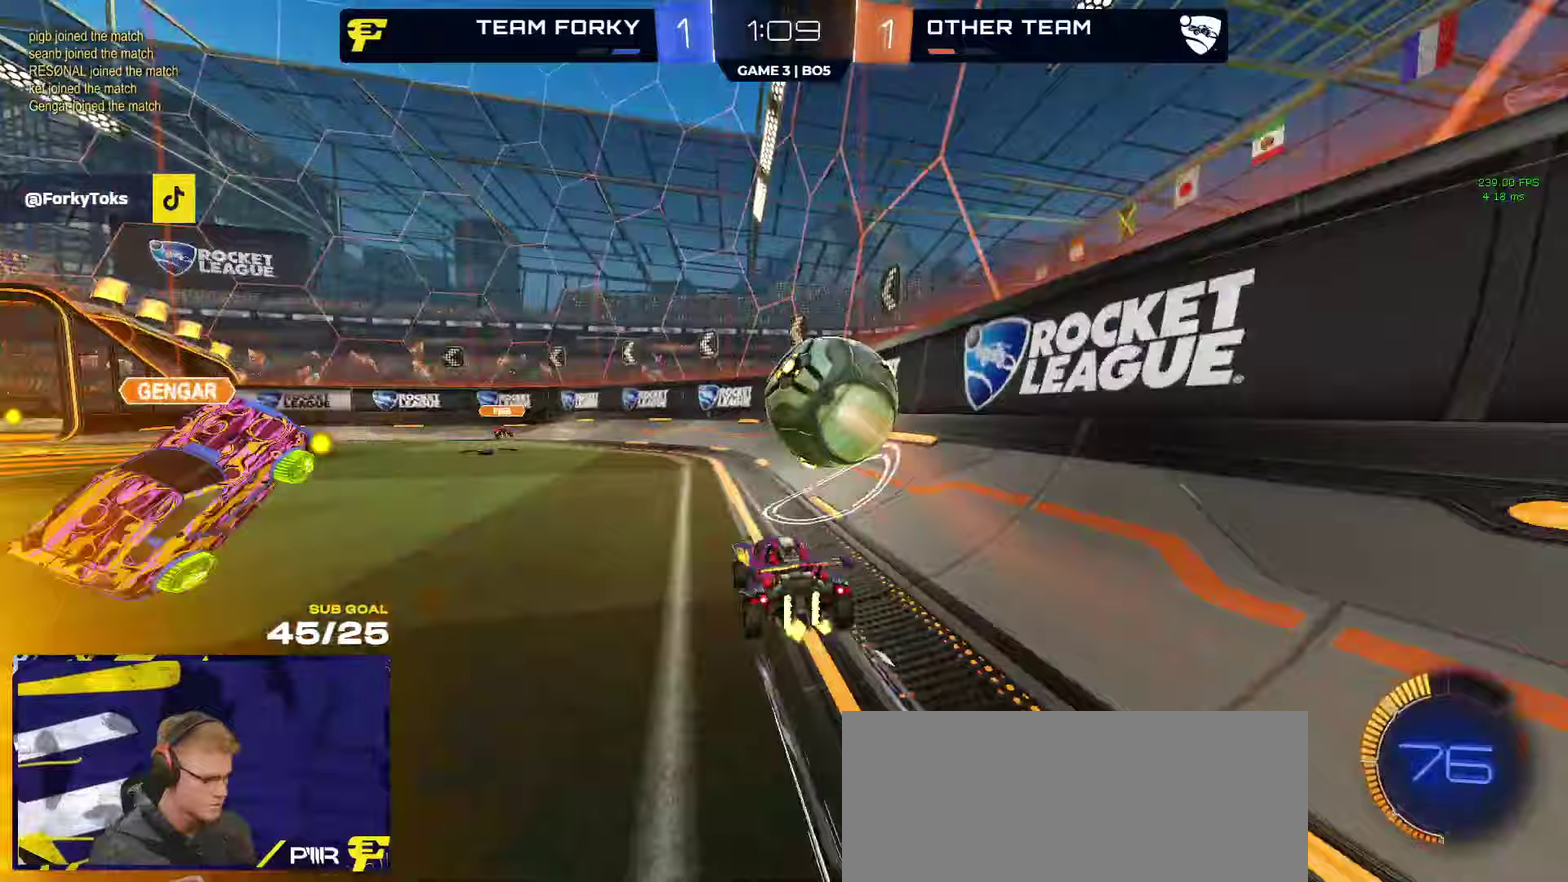
{"buttons": ["L1", "R2", "L3"], "left_stick": "left", "right_stick": "center"}
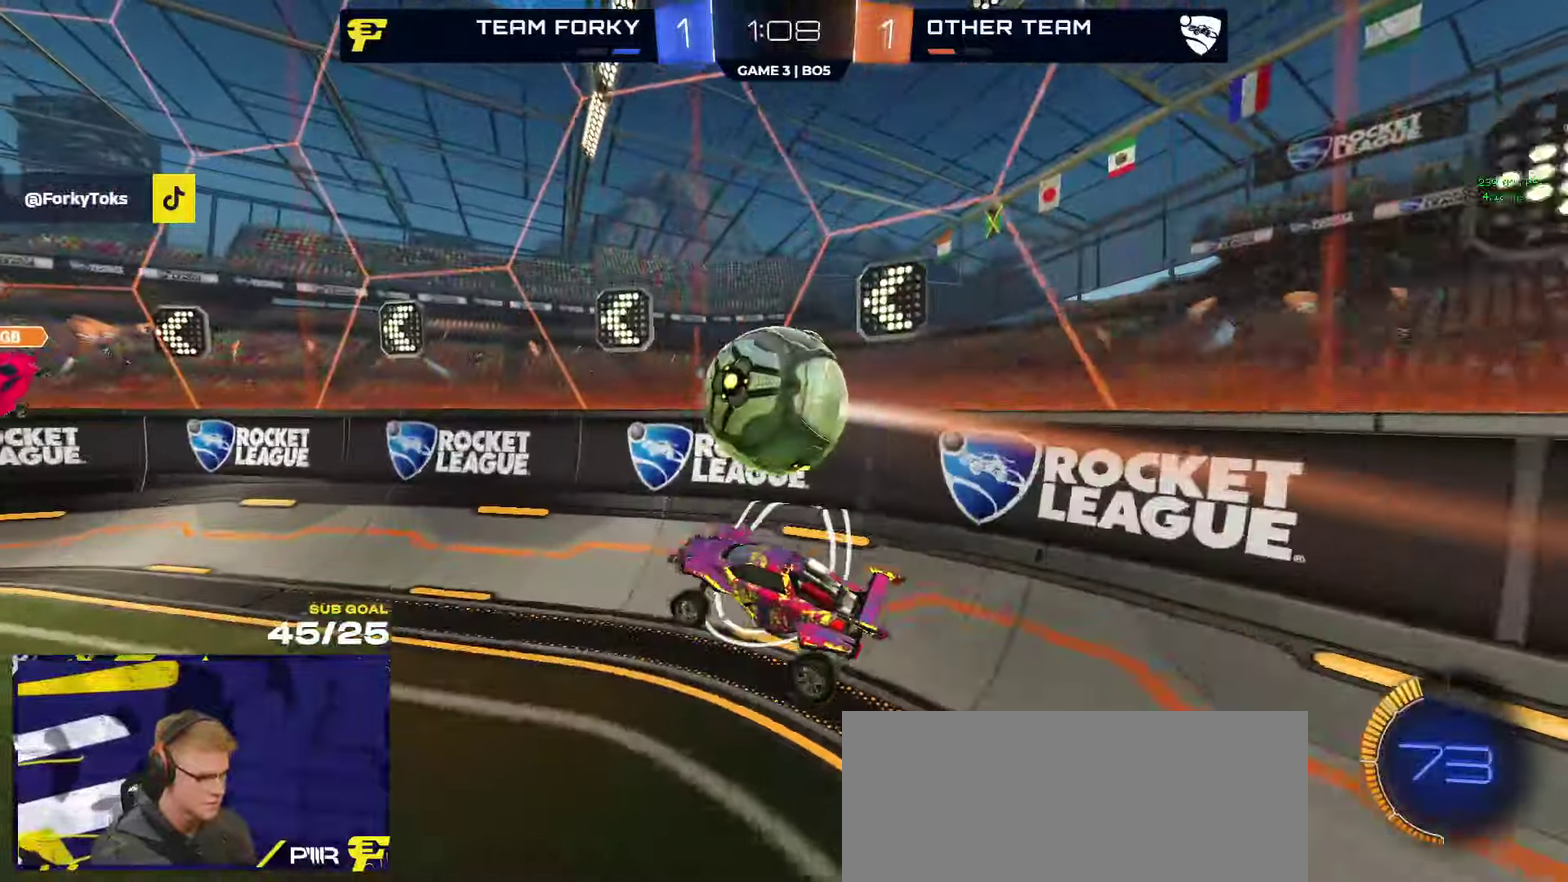
{"buttons": ["R1", "R2"], "left_stick": "down-right", "right_stick": "center"}
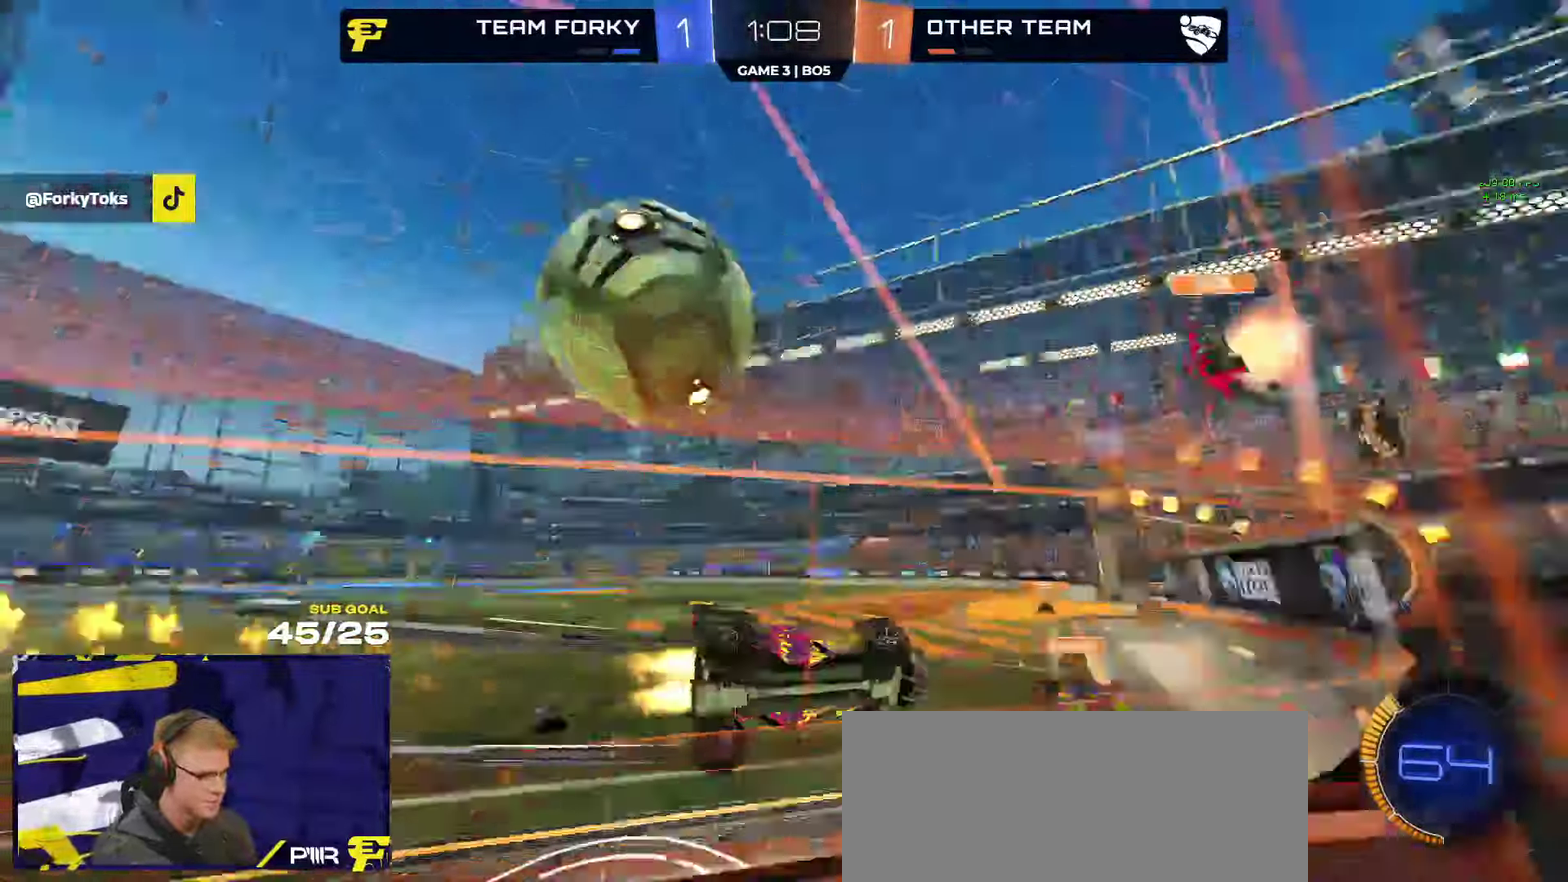
{"buttons": ["L2", "R2"], "left_stick": "left", "right_stick": "center", "events": [[33, "R1", "up"], [233, "R2", "up"], [267, "L2", "down"], [333, "left_stick", "left"], [500, "R2", "down"]]}
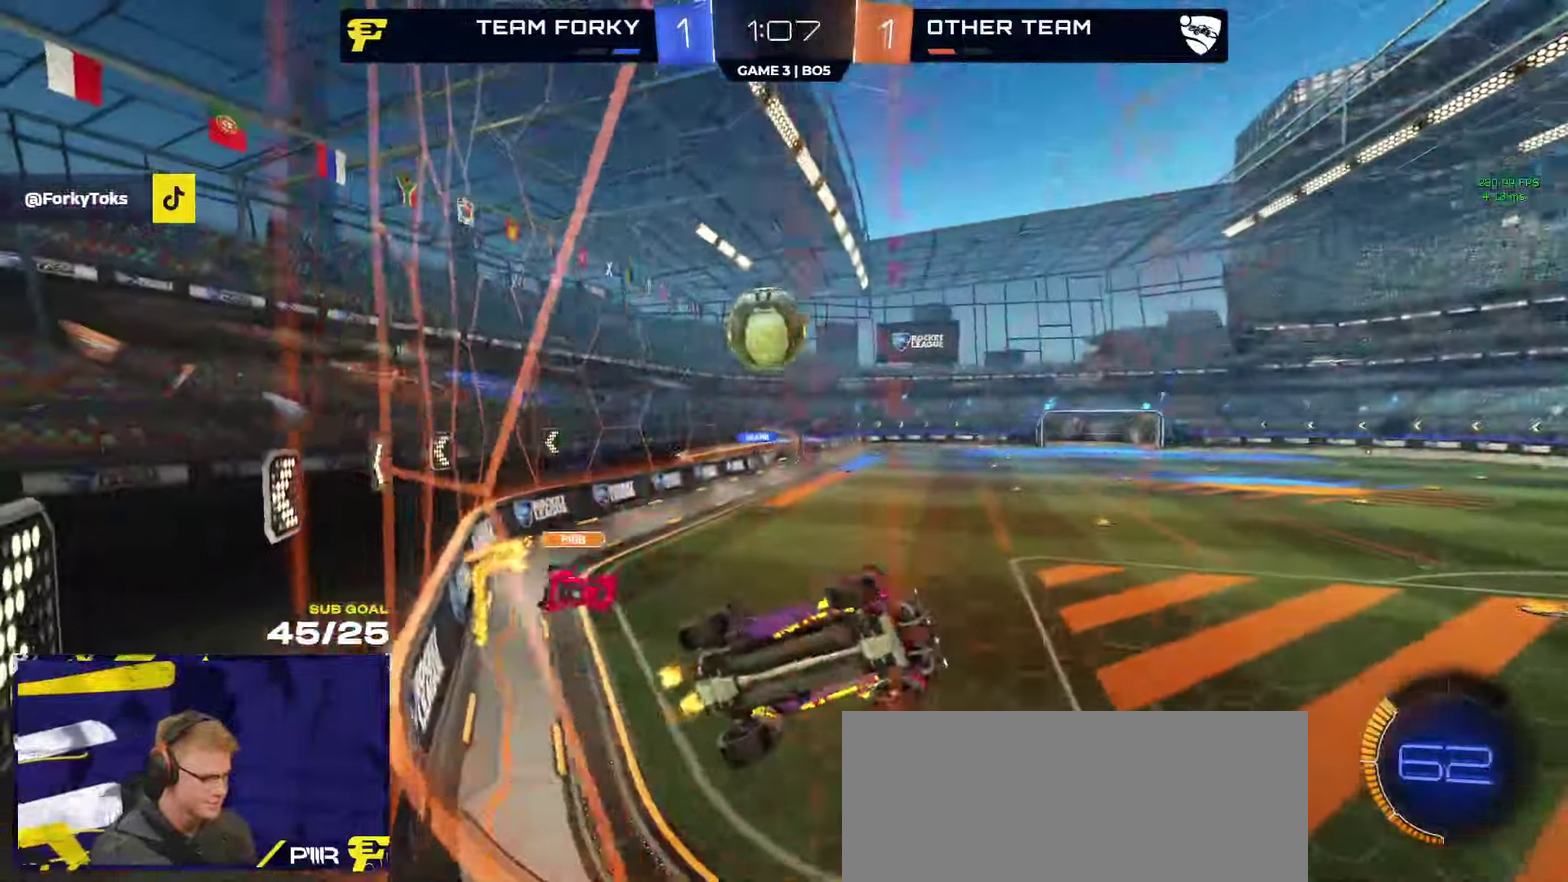
{"buttons": ["A", "R2", "L3"], "left_stick": "down", "right_stick": "center"}
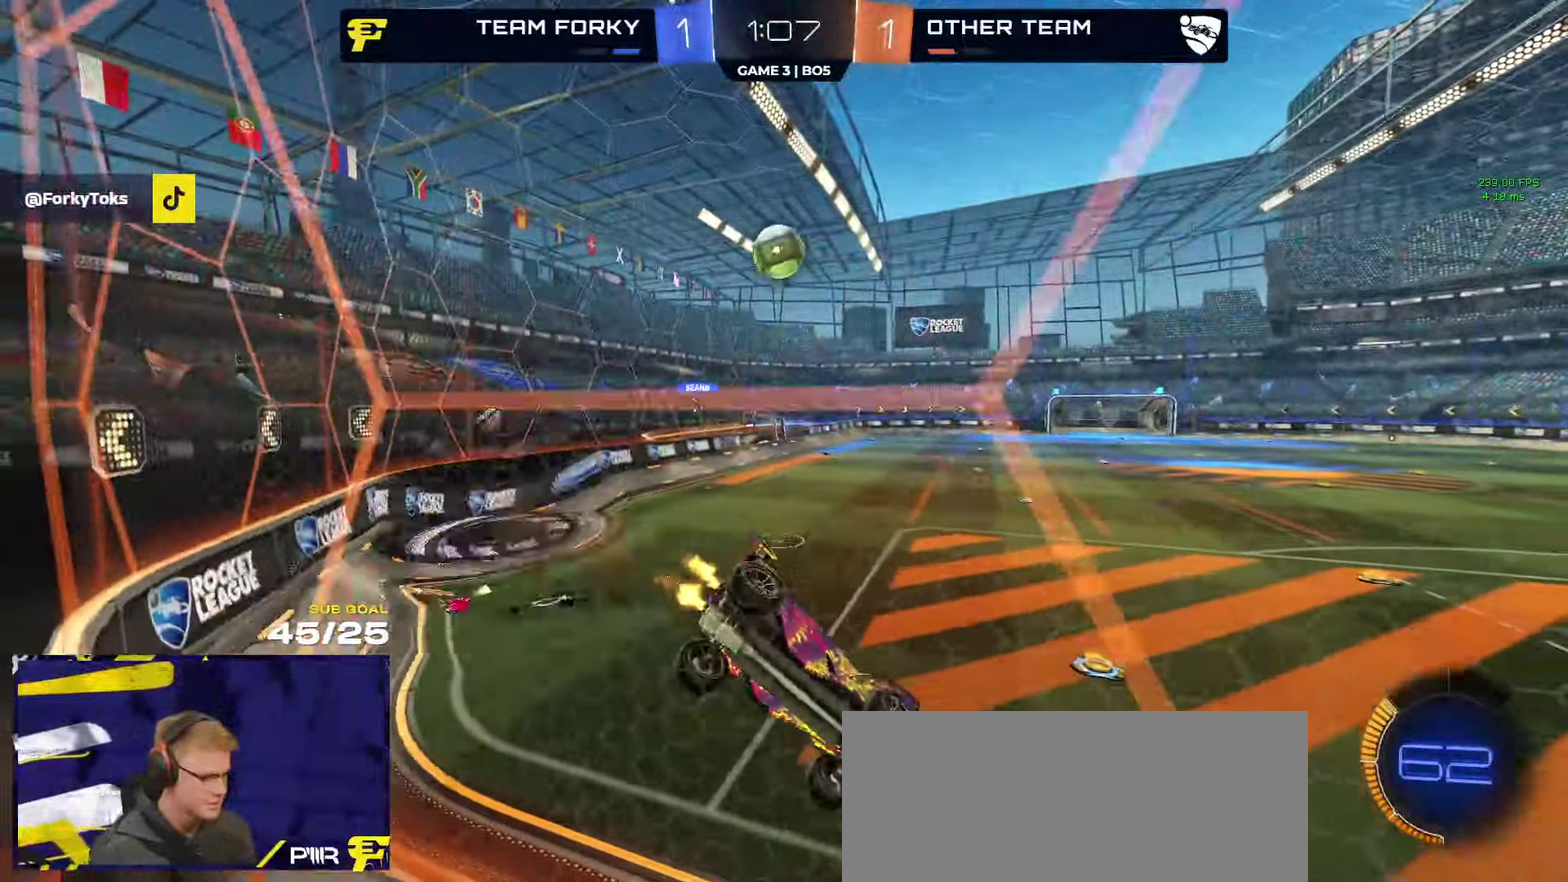
{"buttons": ["R1"], "left_stick": "up-left", "right_stick": "center"}
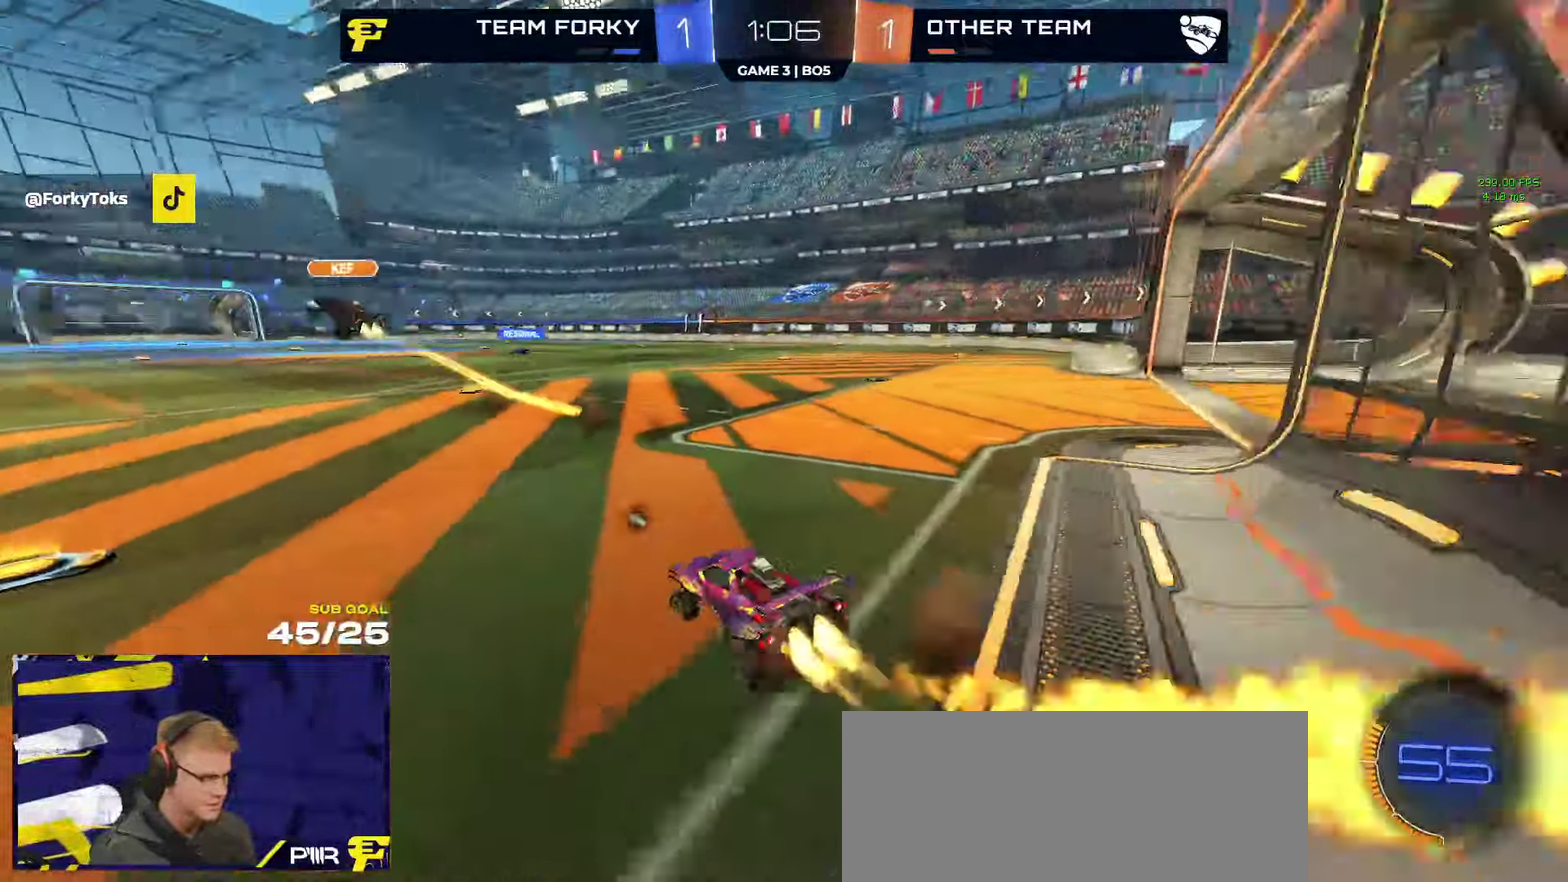
{"buttons": ["L1"], "left_stick": "down-left", "right_stick": "center", "events": [[17, "left_stick", "center"], [150, "A", "down"], [150, "left_stick", "left"], [217, "L1", "down"], [217, "left_stick", "up-left"], [300, "left_stick", "down-left"], [350, "A", "up"], [400, "R1", "up"]]}
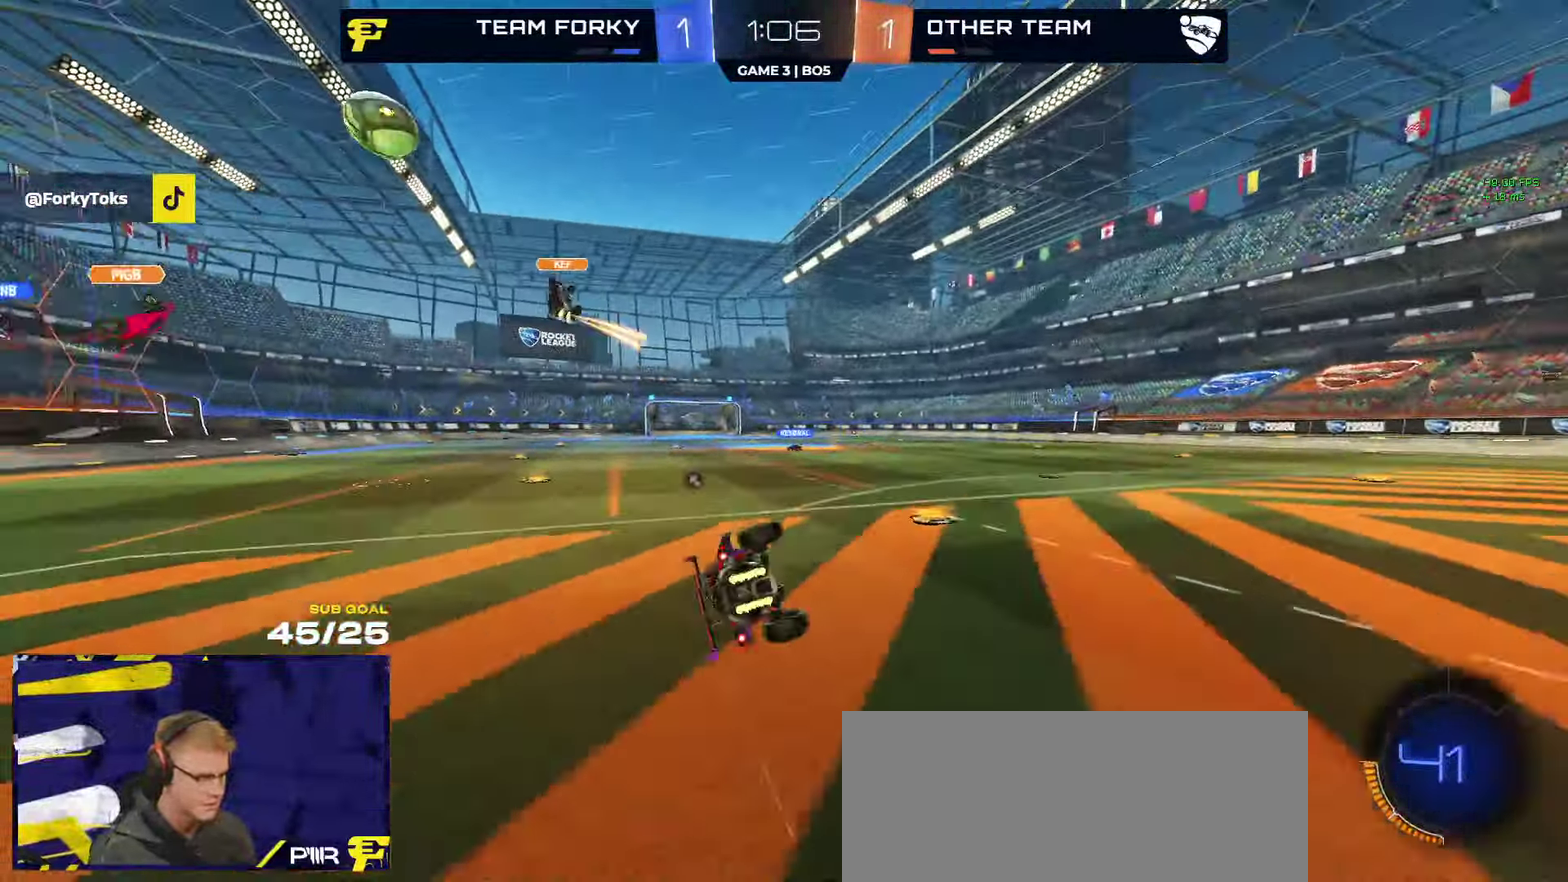
{"buttons": ["L1", "R2"], "left_stick": "down-left", "right_stick": "center", "events": [[83, "R2", "down"], [117, "Y", "down"], [217, "Y", "up"]]}
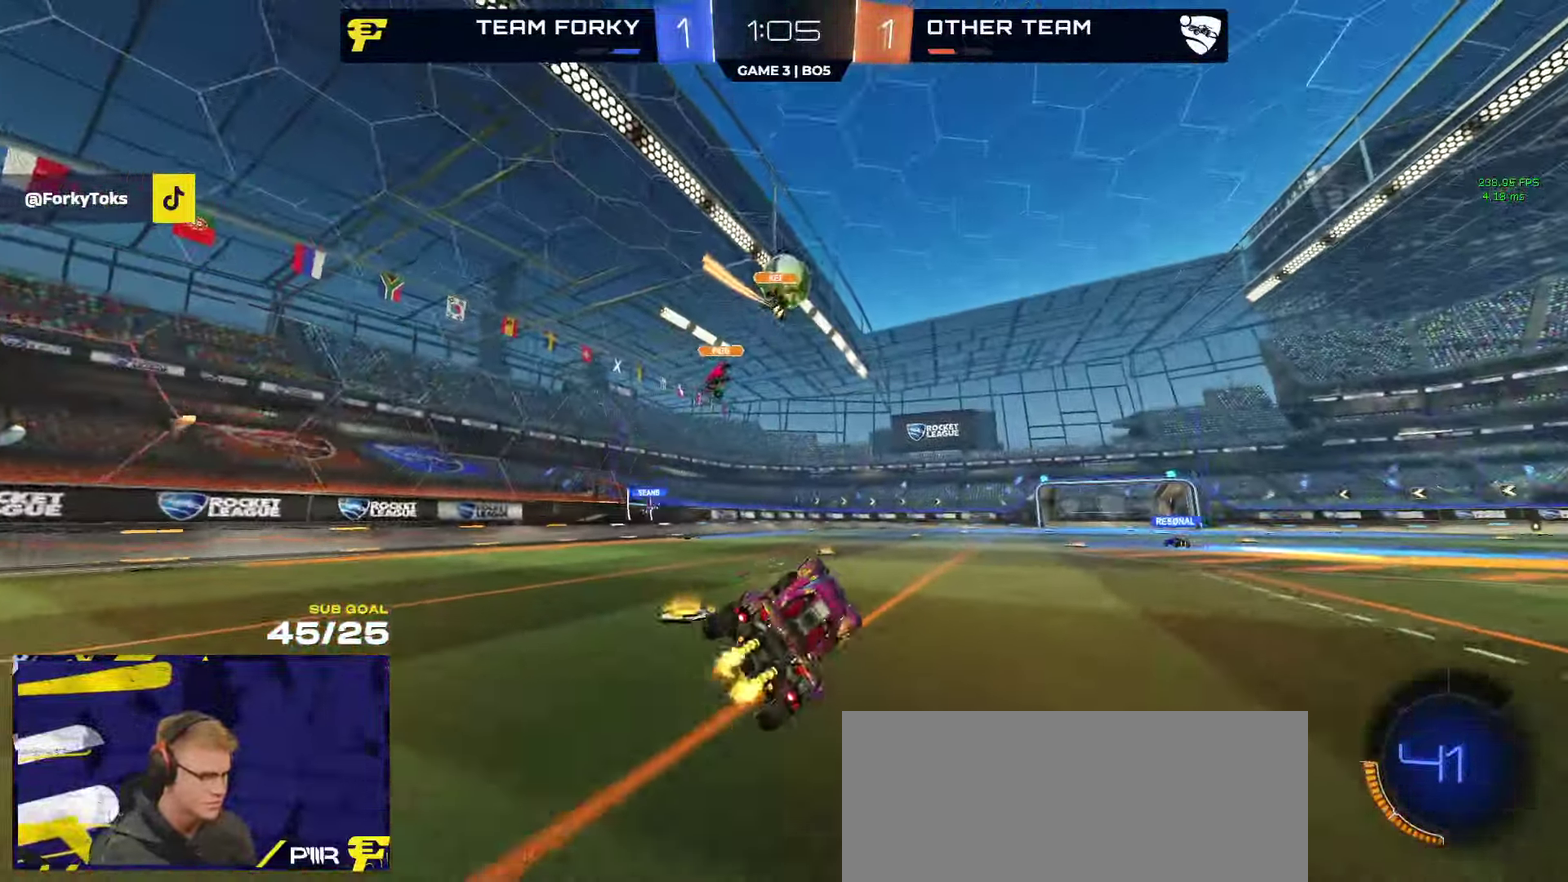
{"buttons": [], "left_stick": "center", "right_stick": "center", "events": [[100, "L1", "up"], [183, "left_stick", "center"], [333, "left_stick", "right"], [367, "R2", "up"], [483, "left_stick", "center"]]}
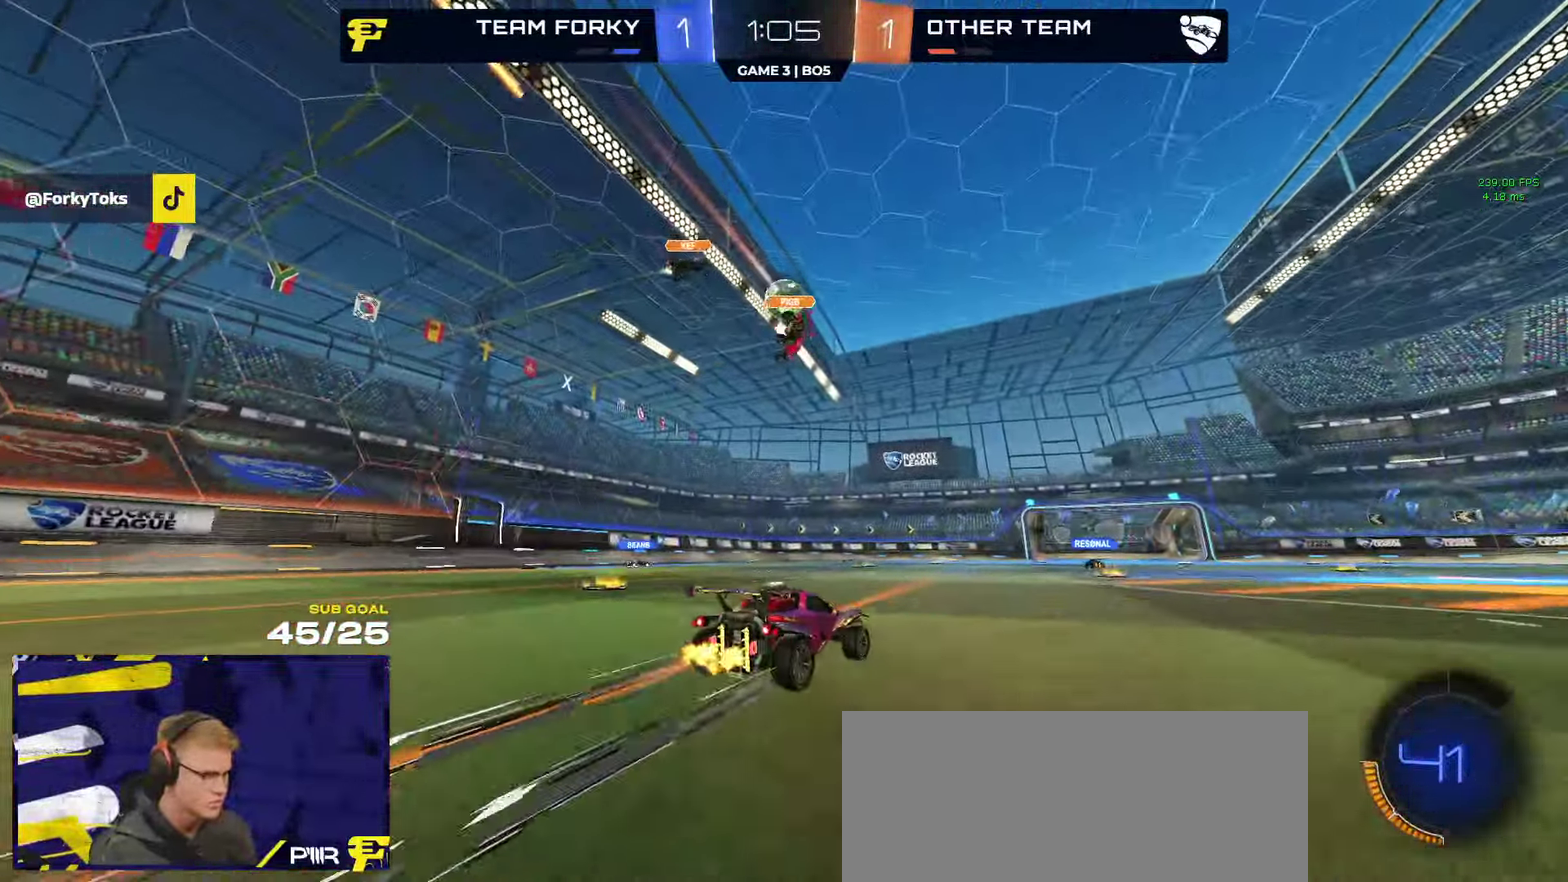
{"buttons": ["R1"], "left_stick": "center", "right_stick": "center", "events": [[500, "R1", "down"]]}
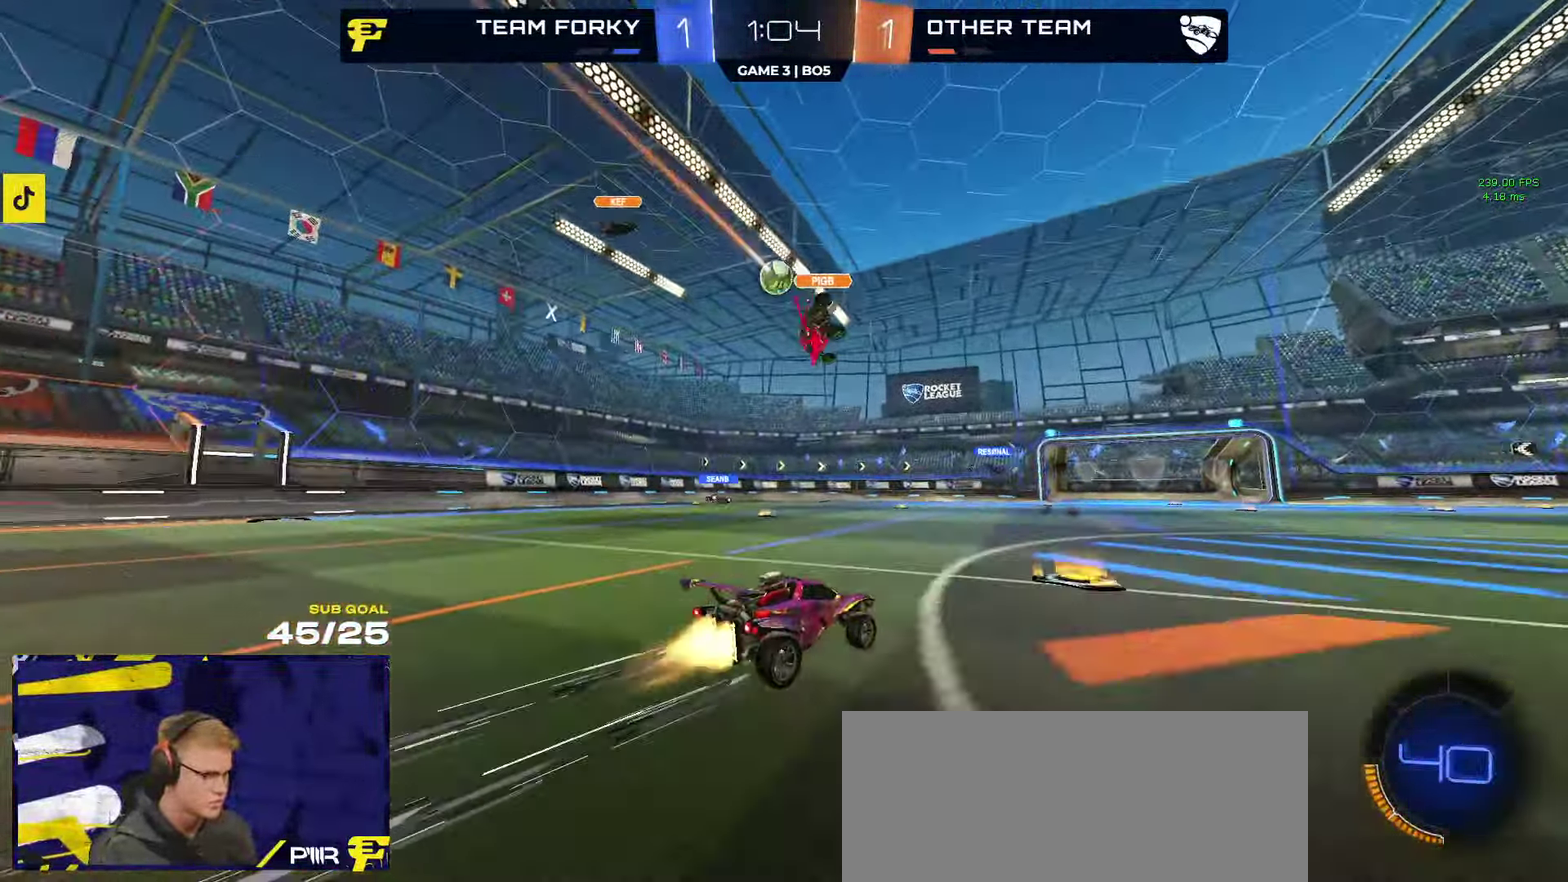
{"buttons": ["R1"], "left_stick": "right", "right_stick": "center", "events": [[100, "R1", "up"], [100, "R2", "down"], [133, "left_stick", "left"], [250, "left_stick", "down-right"], [317, "R1", "down"], [367, "Y", "down"], [383, "left_stick", "left"], [417, "R2", "up"], [467, "Y", "up"], [467, "left_stick", "right"]]}
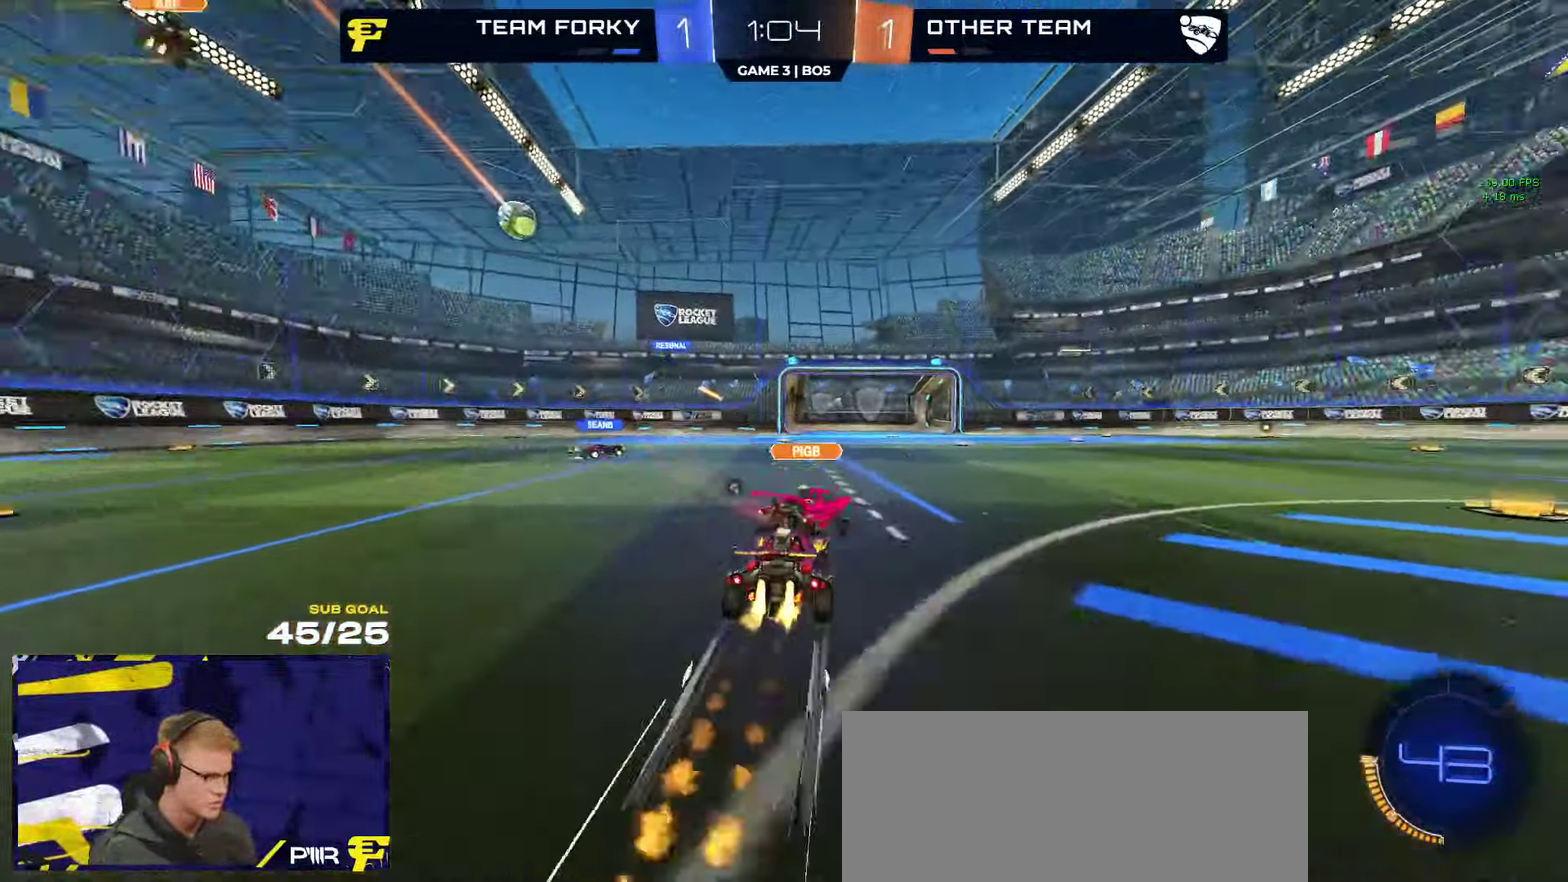
{"buttons": ["R2"], "left_stick": "left", "right_stick": "center", "events": [[134, "Y", "down"], [150, "R1", "up"], [150, "R2", "down"], [184, "Y", "up"], [267, "left_stick", "center"], [500, "left_stick", "left"]]}
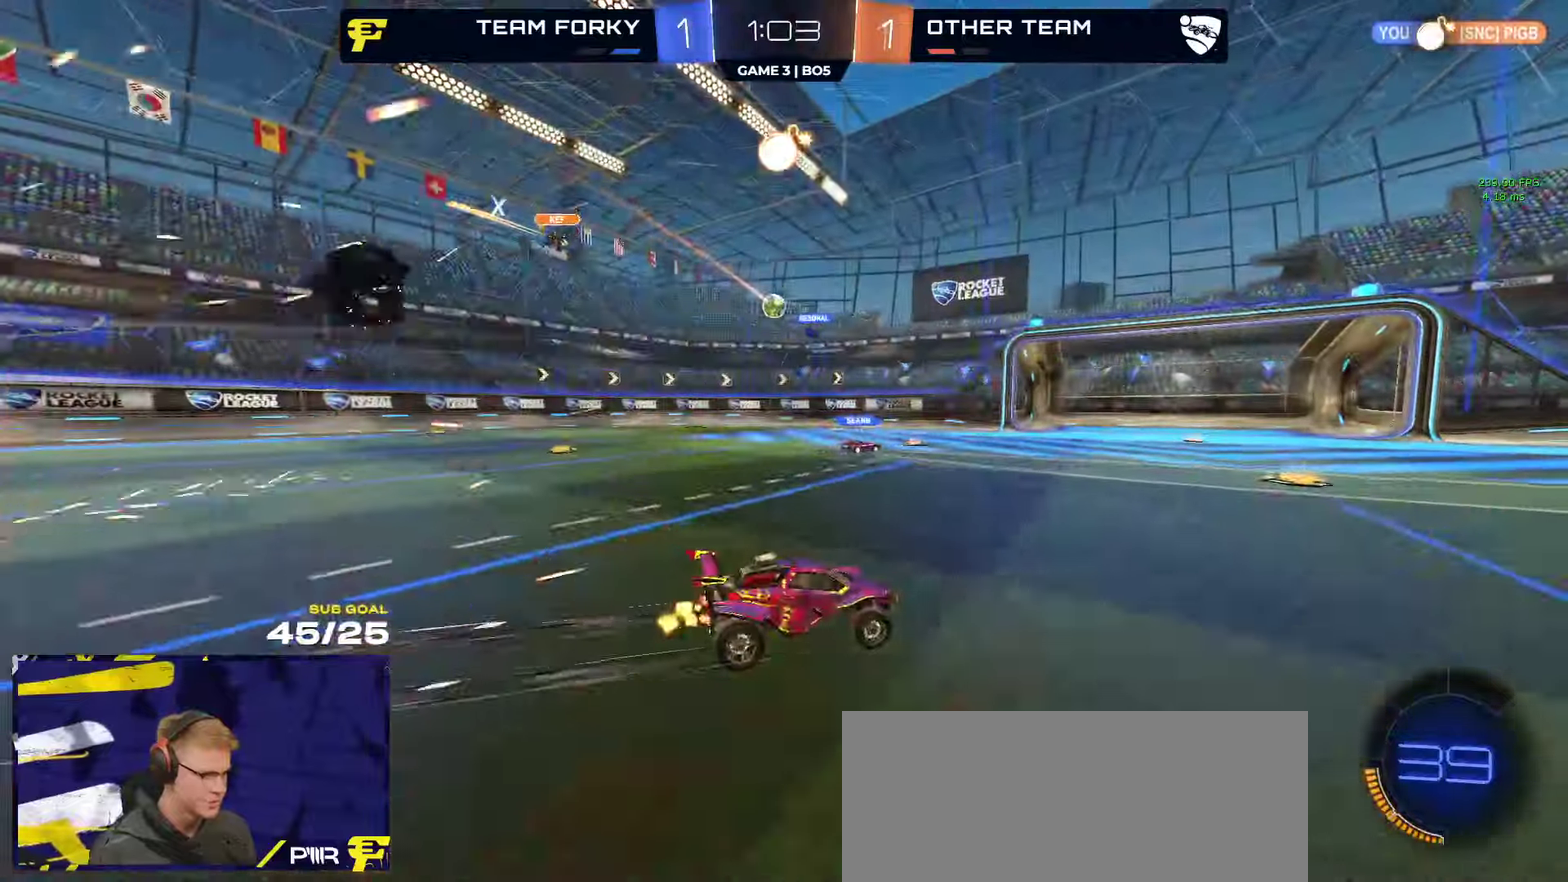
{"buttons": ["R2"], "left_stick": "left", "right_stick": "center", "events": [[184, "left_stick", "center"], [234, "left_stick", "left"], [267, "X", "down"], [400, "X", "up"]]}
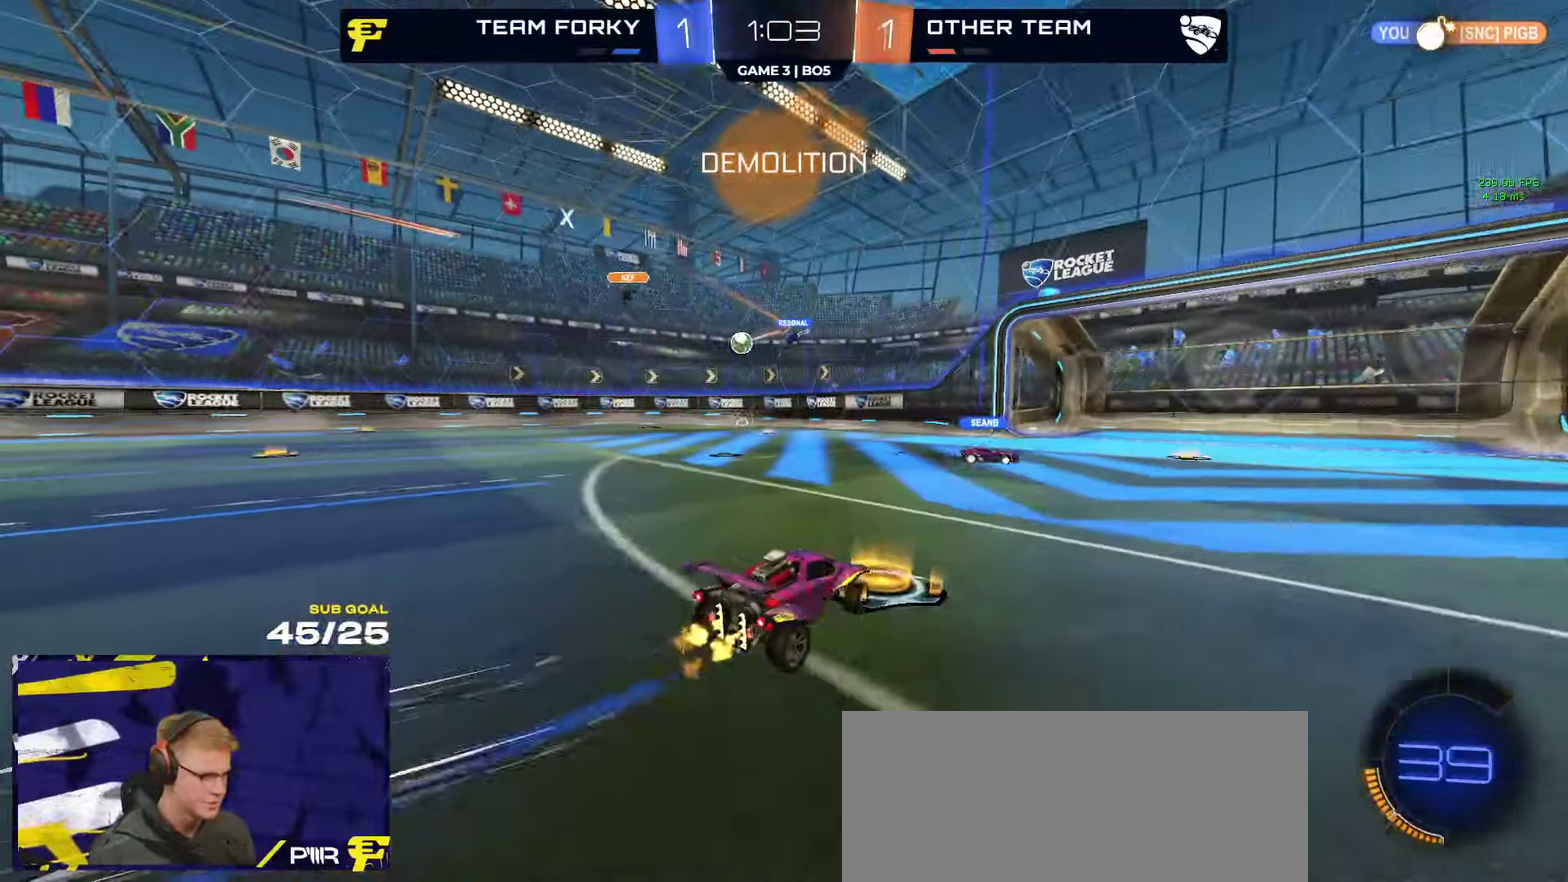
{"buttons": ["R2"], "left_stick": "left", "right_stick": "left", "events": [[350, "left_stick", "center"], [350, "right_stick", "left"], [500, "left_stick", "left"]]}
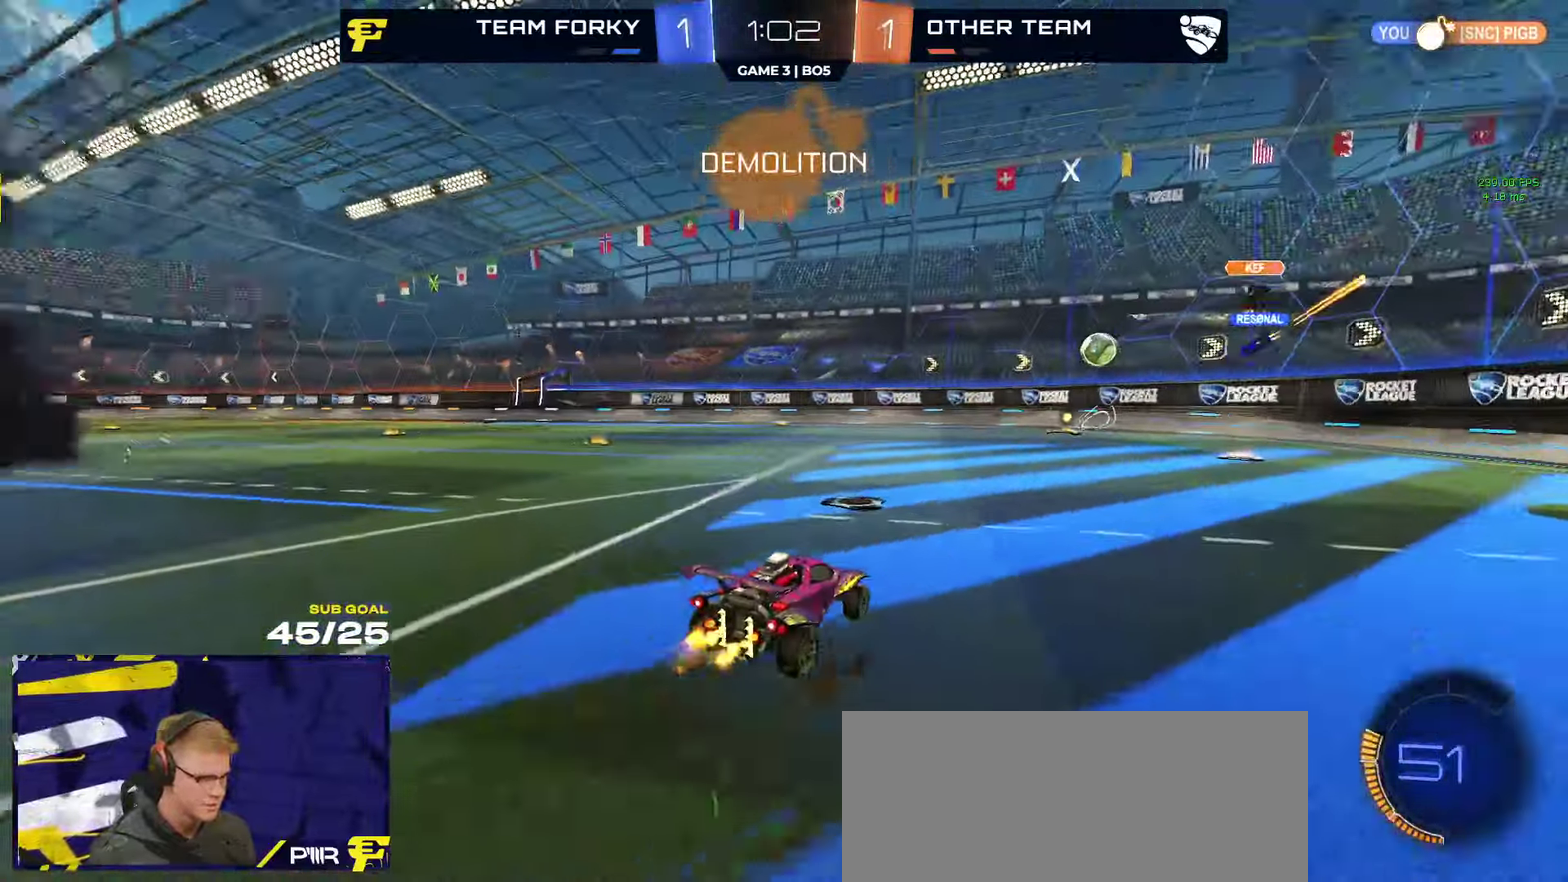
{"buttons": ["R2"], "left_stick": "left", "right_stick": "left", "events": []}
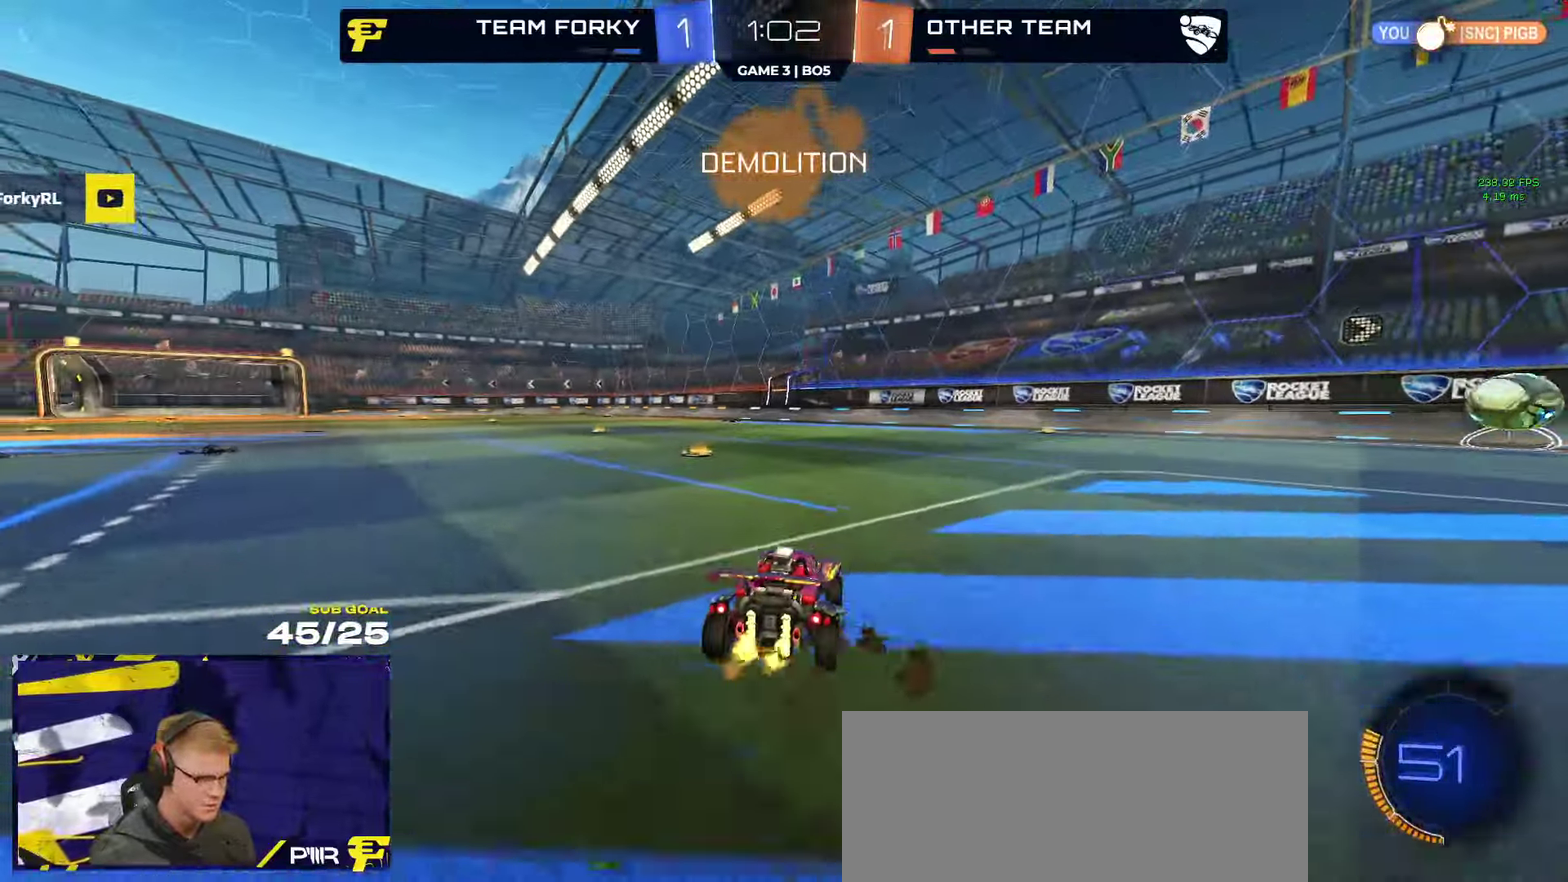
{"buttons": ["R1", "R2"], "left_stick": "center", "right_stick": "center", "events": [[50, "right_stick", "center"], [284, "A", "down"], [334, "A", "up"], [334, "left_stick", "up-right"], [417, "R1", "down"], [417, "left_stick", "center"]]}